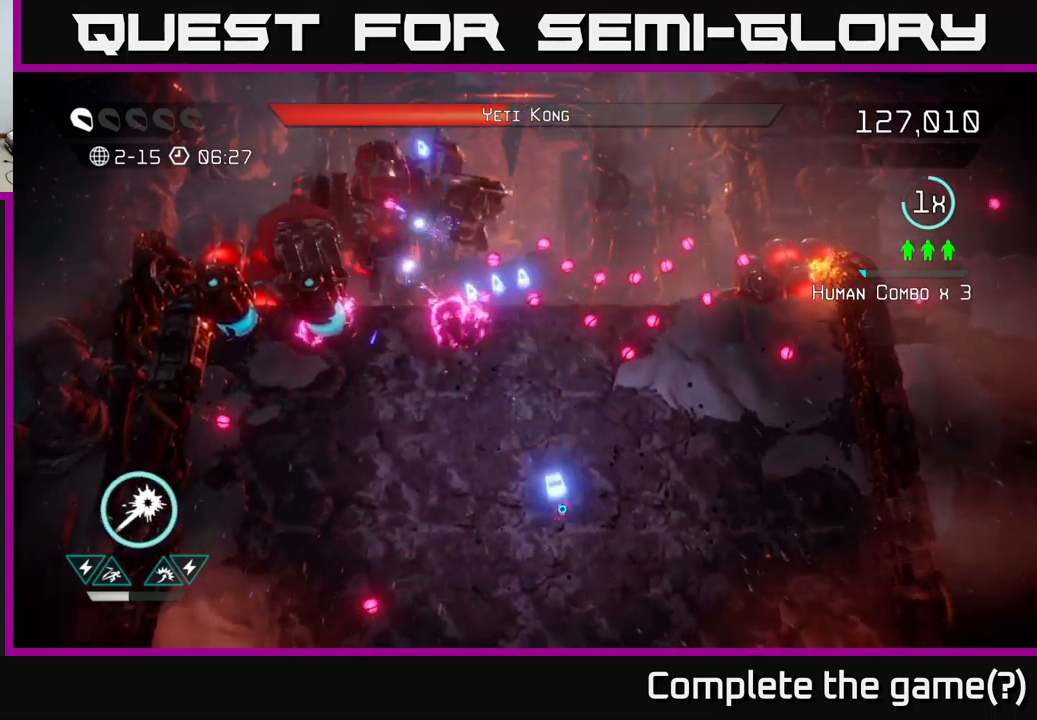
Gameplay with a controller (Xbox layout); each line is a JSON object with the inputs held at the frame after it. "events" lists button and stick changes between this image and that frame as [ms after this image, input, new state], when the widget could be followed in between.
{"buttons": [], "left_stick": "right", "right_stick": "up-left", "events": [[50, "left_stick", "down-right"], [50, "right_stick", "up-left"], [167, "left_stick", "down-left"], [384, "left_stick", "right"]]}
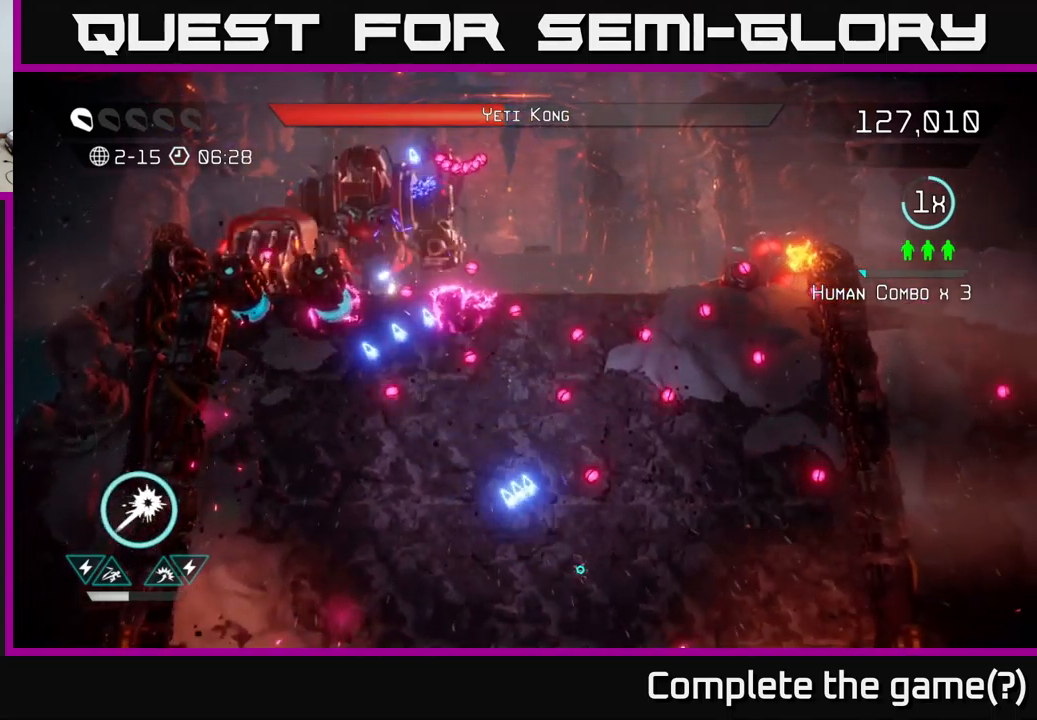
{"buttons": ["R2"], "left_stick": "up", "right_stick": "up-left", "events": [[234, "left_stick", "up"], [267, "R2", "down"]]}
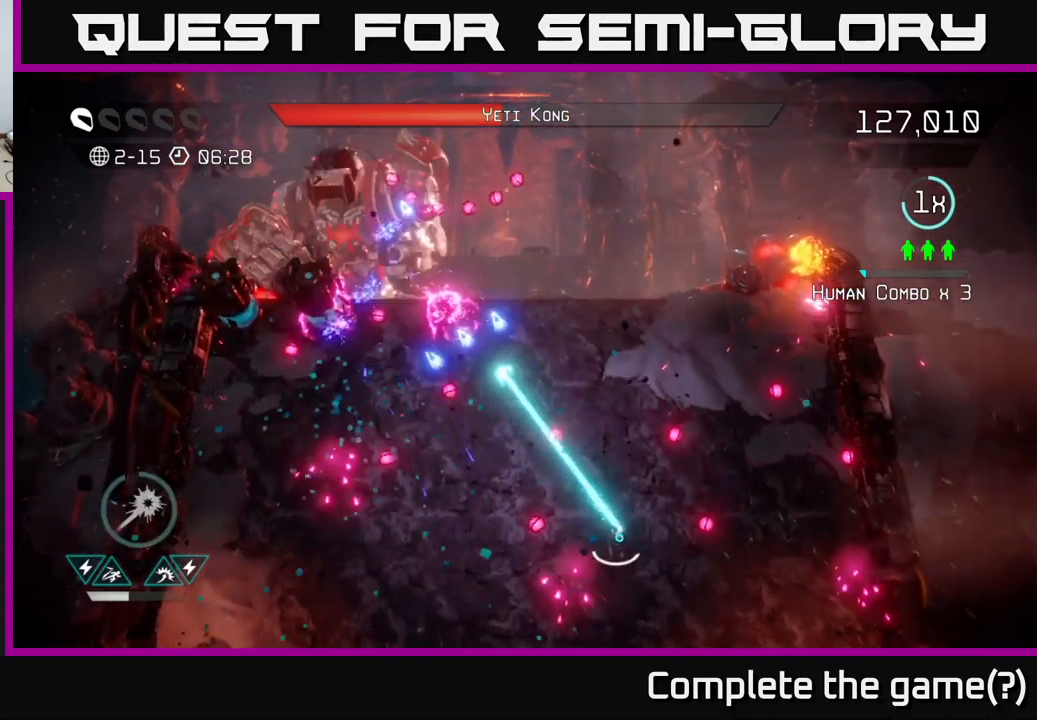
{"buttons": ["R2"], "left_stick": "up", "right_stick": "up-left", "events": [[167, "left_stick", "left"], [384, "left_stick", "up"]]}
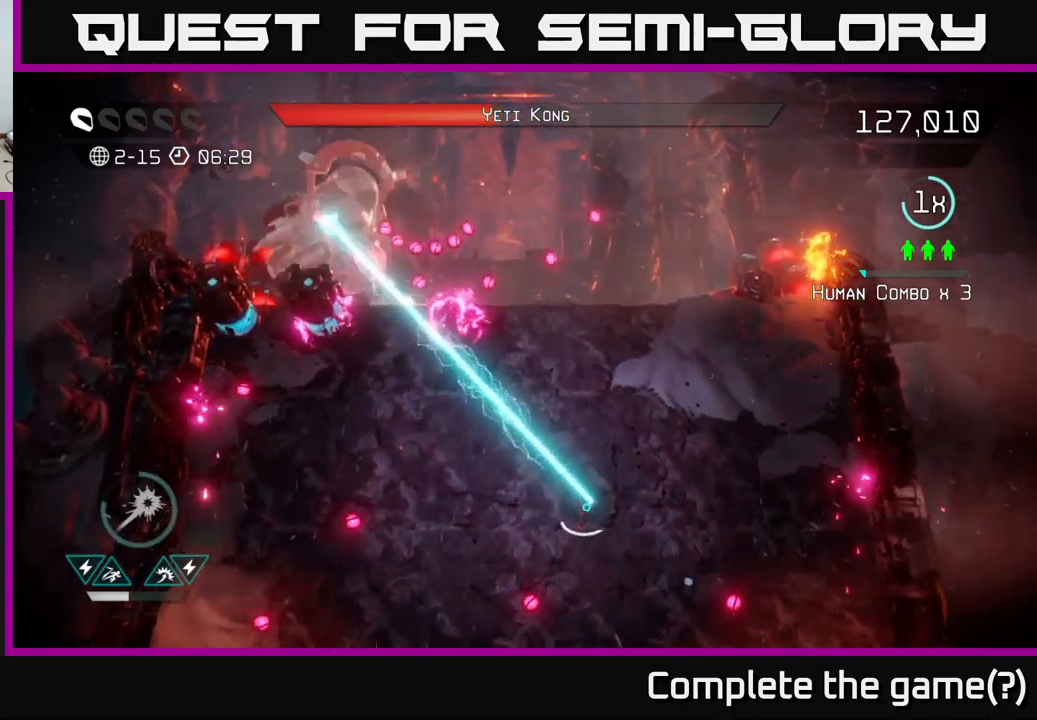
{"buttons": ["R2"], "left_stick": "up-right", "right_stick": "up", "events": [[34, "left_stick", "left"], [500, "left_stick", "up-right"], [500, "right_stick", "up"]]}
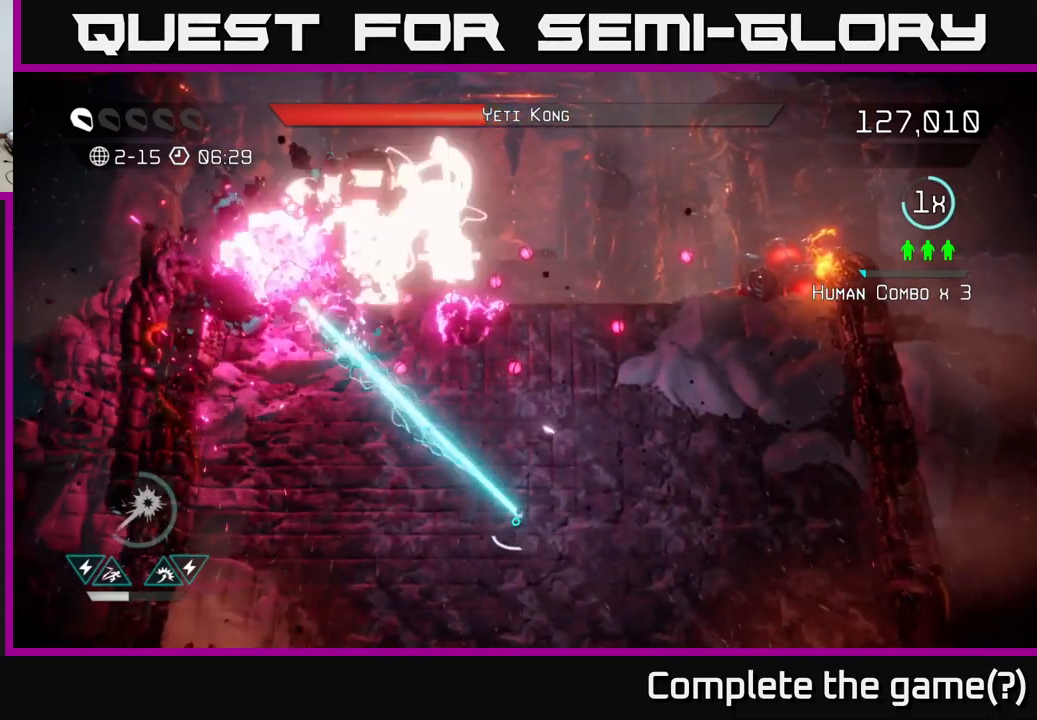
{"buttons": ["R2"], "left_stick": "down-left", "right_stick": "up", "events": [[200, "left_stick", "down-right"], [250, "left_stick", "down"], [500, "left_stick", "down-left"]]}
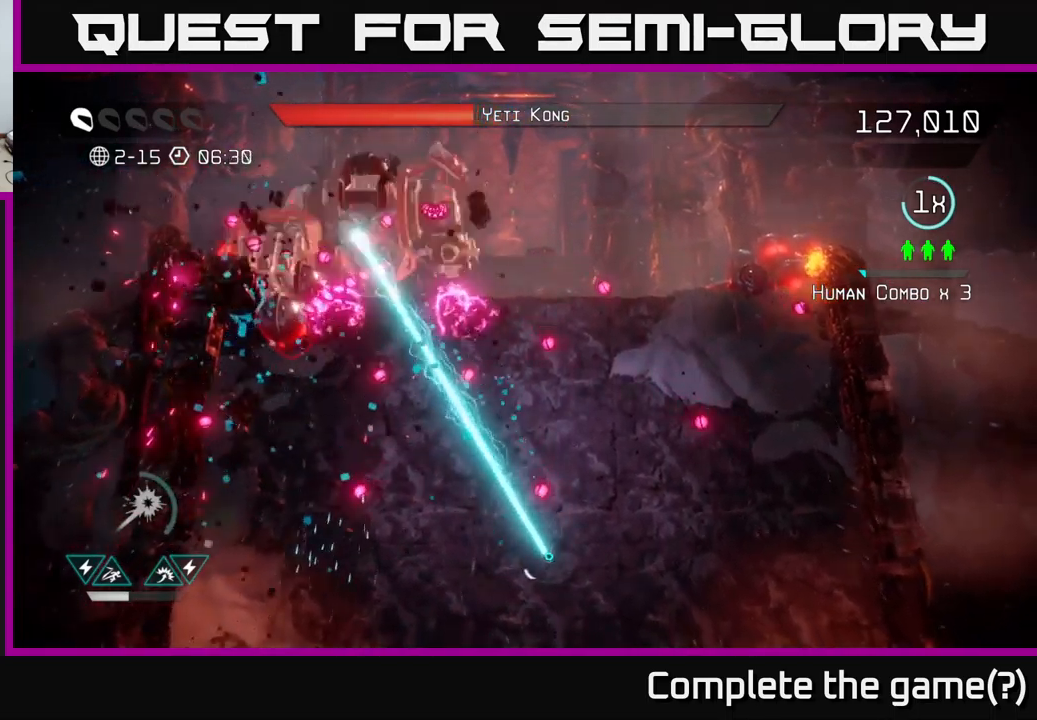
{"buttons": ["R2"], "left_stick": "left", "right_stick": "up-right", "events": [[117, "left_stick", "left"], [300, "left_stick", "up"], [400, "left_stick", "left"], [500, "right_stick", "up-right"]]}
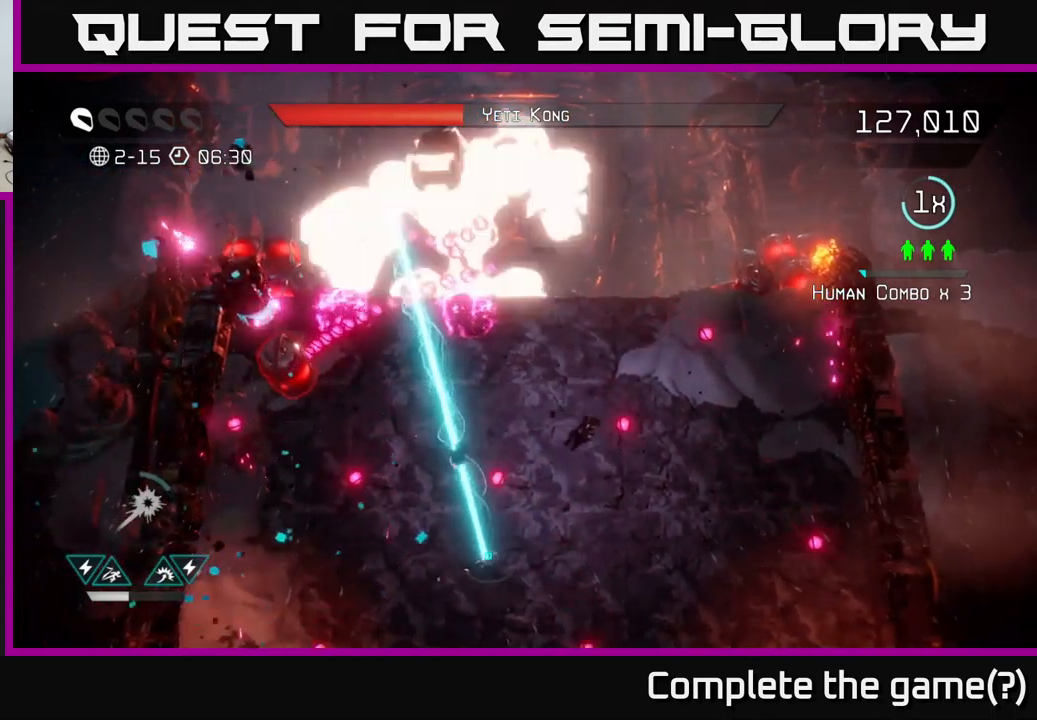
{"buttons": ["R2"], "left_stick": "down-right", "right_stick": "up-right", "events": [[50, "left_stick", "up-left"], [284, "left_stick", "up"], [400, "left_stick", "right"], [484, "left_stick", "down-right"]]}
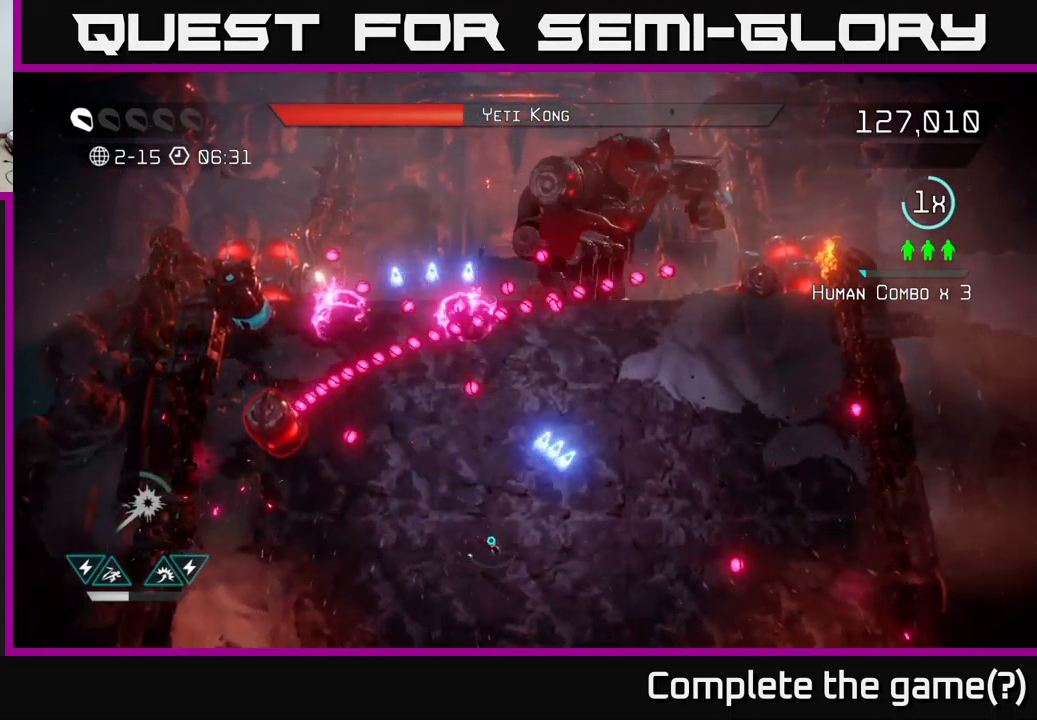
{"buttons": [], "left_stick": "up", "right_stick": "up-left", "events": [[34, "R2", "up"], [200, "left_stick", "down-left"], [284, "right_stick", "up-left"], [401, "left_stick", "down-right"], [484, "left_stick", "up"]]}
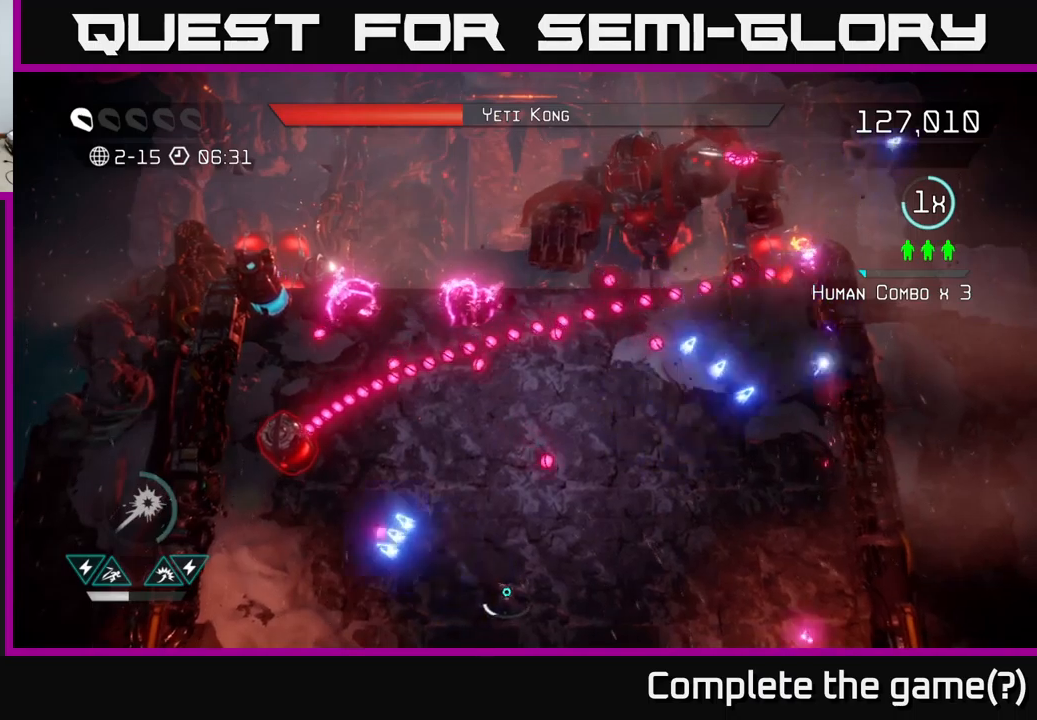
{"buttons": [], "left_stick": "left", "right_stick": "up-left", "events": [[17, "left_stick", "up-left"], [133, "left_stick", "left"]]}
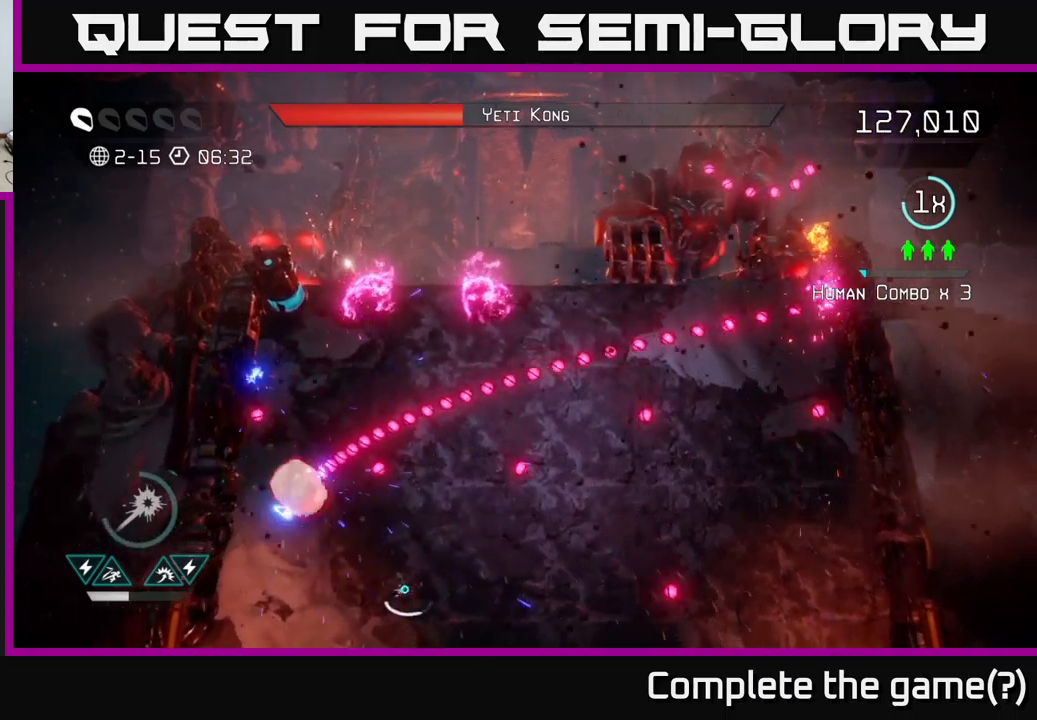
{"buttons": [], "left_stick": "left", "right_stick": "up", "events": [[250, "right_stick", "up"]]}
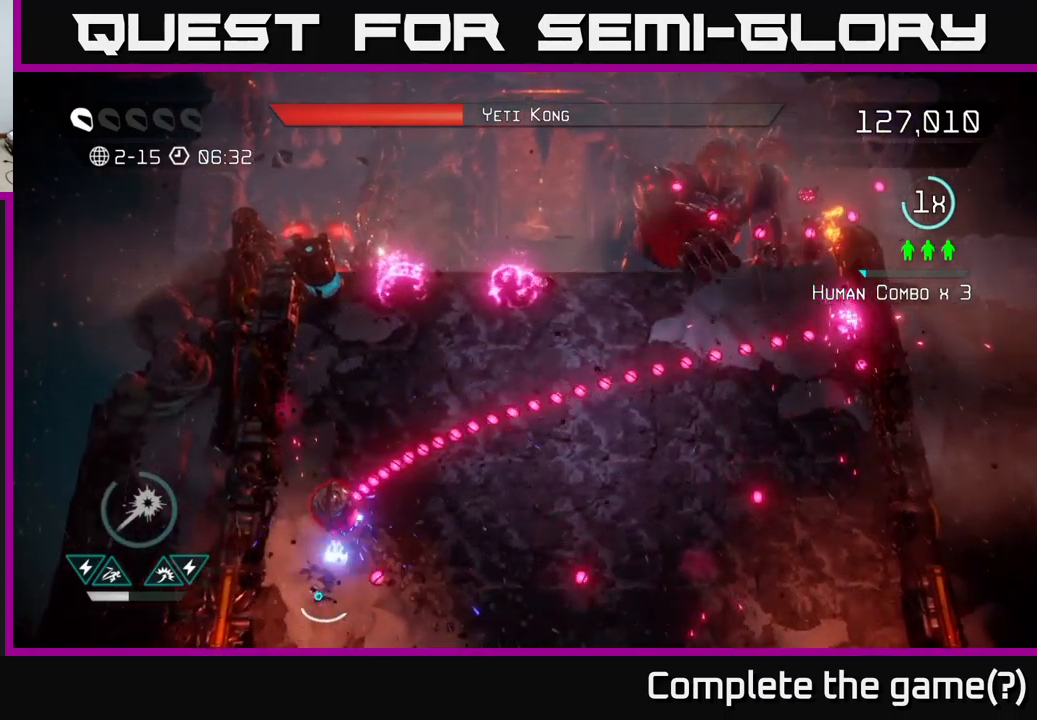
{"buttons": [], "left_stick": "up", "right_stick": "down-right", "events": [[17, "left_stick", "up-left"], [50, "right_stick", "up-right"], [283, "right_stick", "right"], [333, "left_stick", "up"], [433, "right_stick", "down-right"]]}
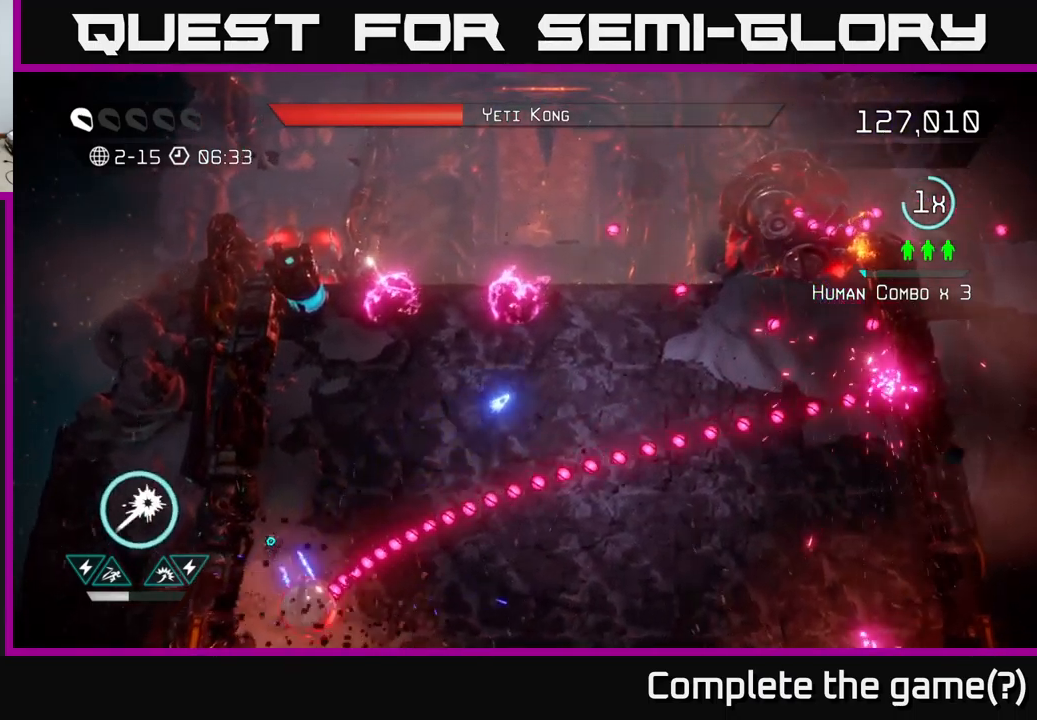
{"buttons": [], "left_stick": "down-right", "right_stick": "down", "events": [[117, "right_stick", "down"], [150, "left_stick", "down"], [383, "left_stick", "down-right"]]}
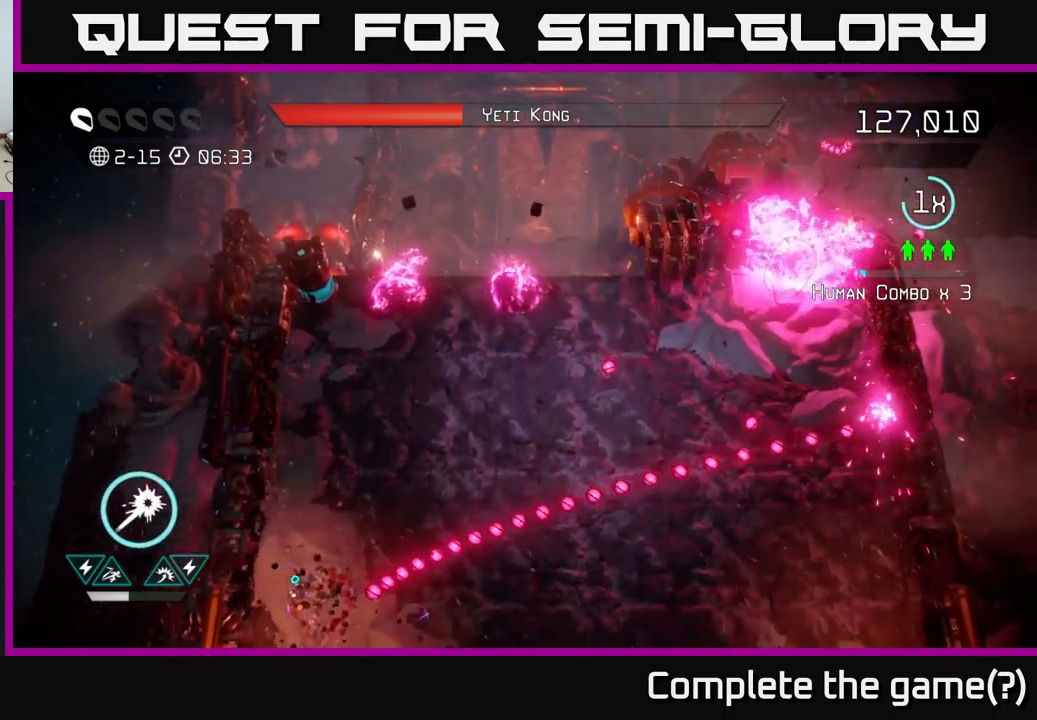
{"buttons": [], "left_stick": "up", "right_stick": "up", "events": [[83, "left_stick", "up"], [183, "right_stick", "right"], [267, "right_stick", "up"], [300, "left_stick", "up-right"], [433, "left_stick", "up"]]}
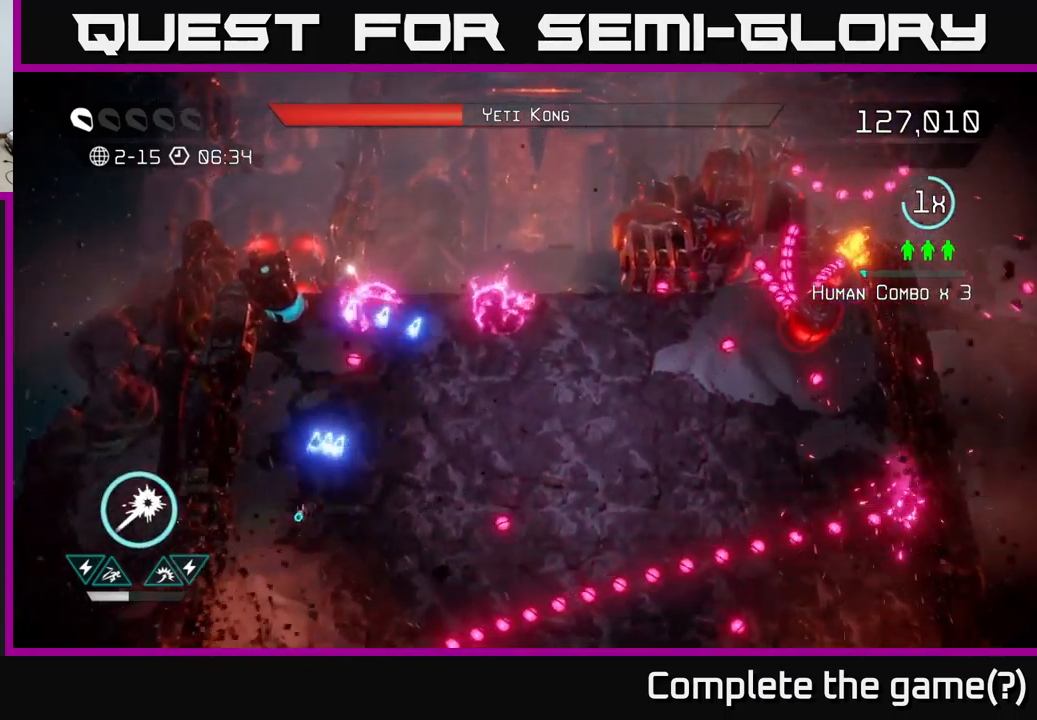
{"buttons": [], "left_stick": "up-left", "right_stick": "up-left", "events": [[200, "left_stick", "right"], [350, "right_stick", "up-left"], [383, "left_stick", "up"], [467, "left_stick", "up-left"]]}
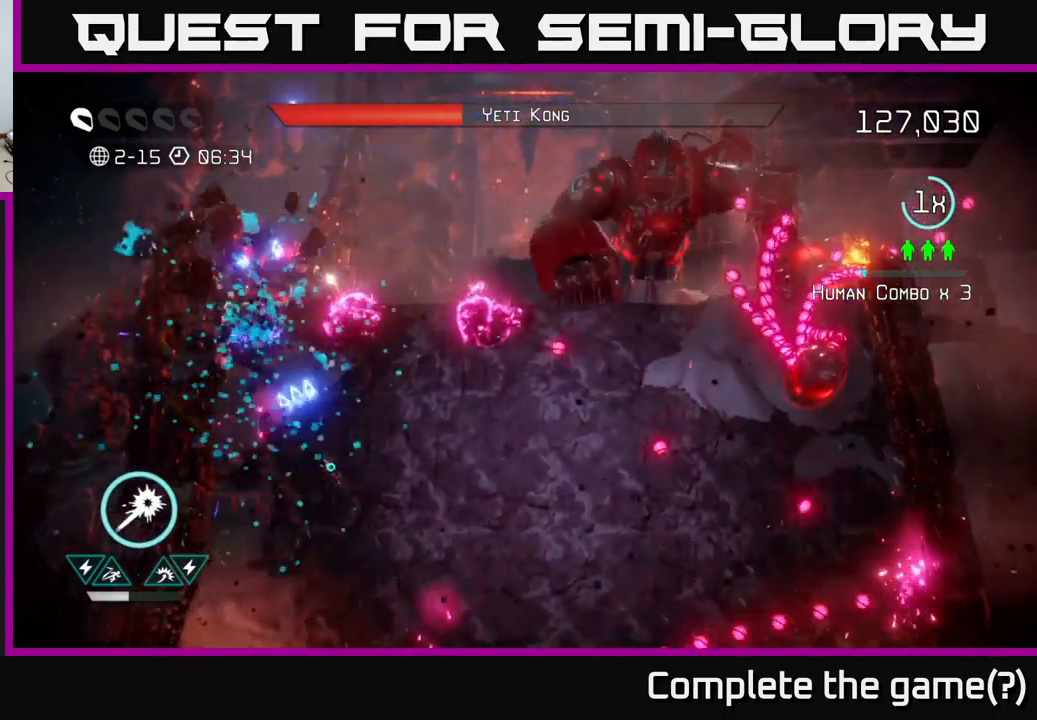
{"buttons": [], "left_stick": "up", "right_stick": "up-right", "events": [[133, "right_stick", "up-right"], [217, "left_stick", "up"]]}
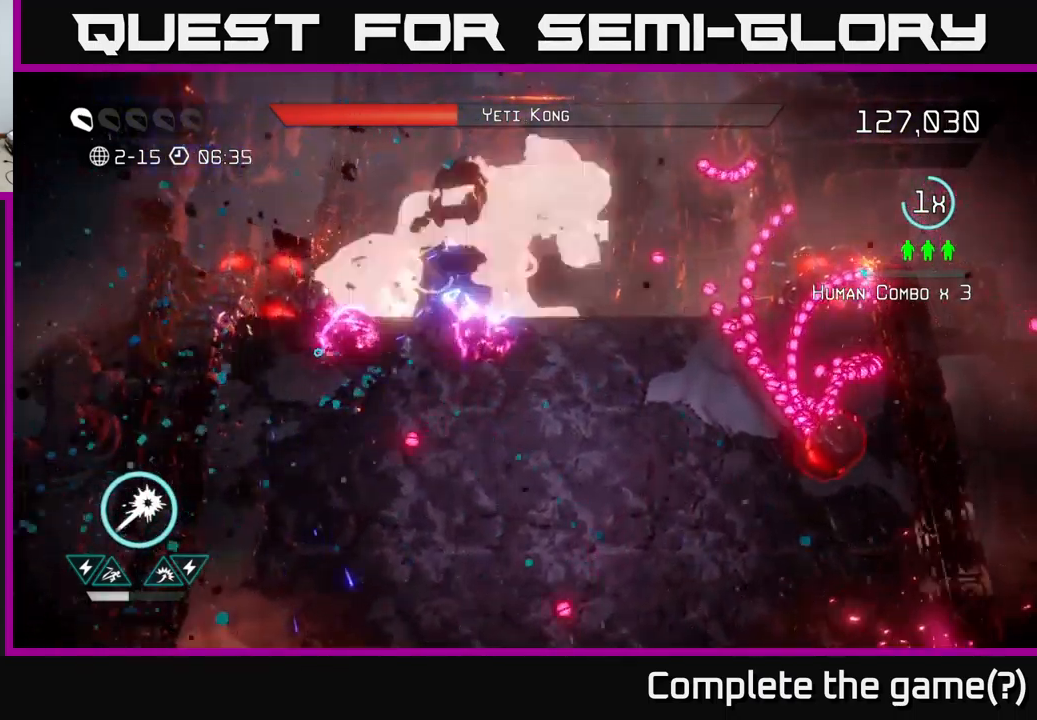
{"buttons": [], "left_stick": "down-right", "right_stick": "up", "events": [[33, "left_stick", "right"], [100, "left_stick", "down-right"], [433, "right_stick", "up"]]}
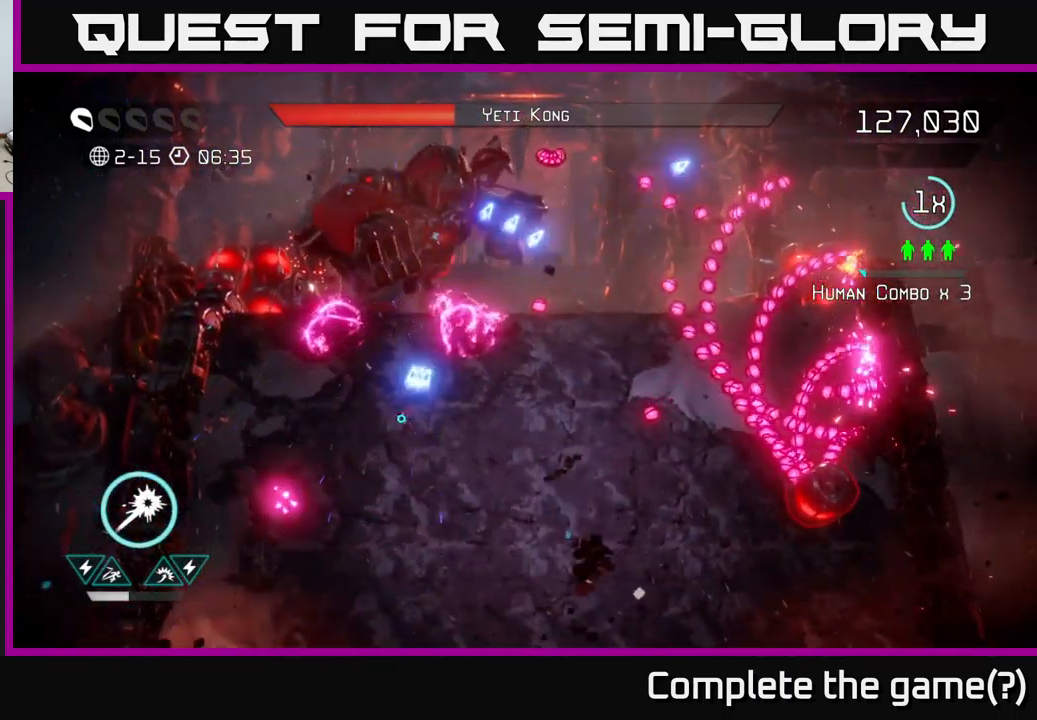
{"buttons": ["R2"], "left_stick": "up-left", "right_stick": "up", "events": [[33, "R2", "down"], [117, "left_stick", "down"], [383, "left_stick", "left"], [467, "left_stick", "up-left"]]}
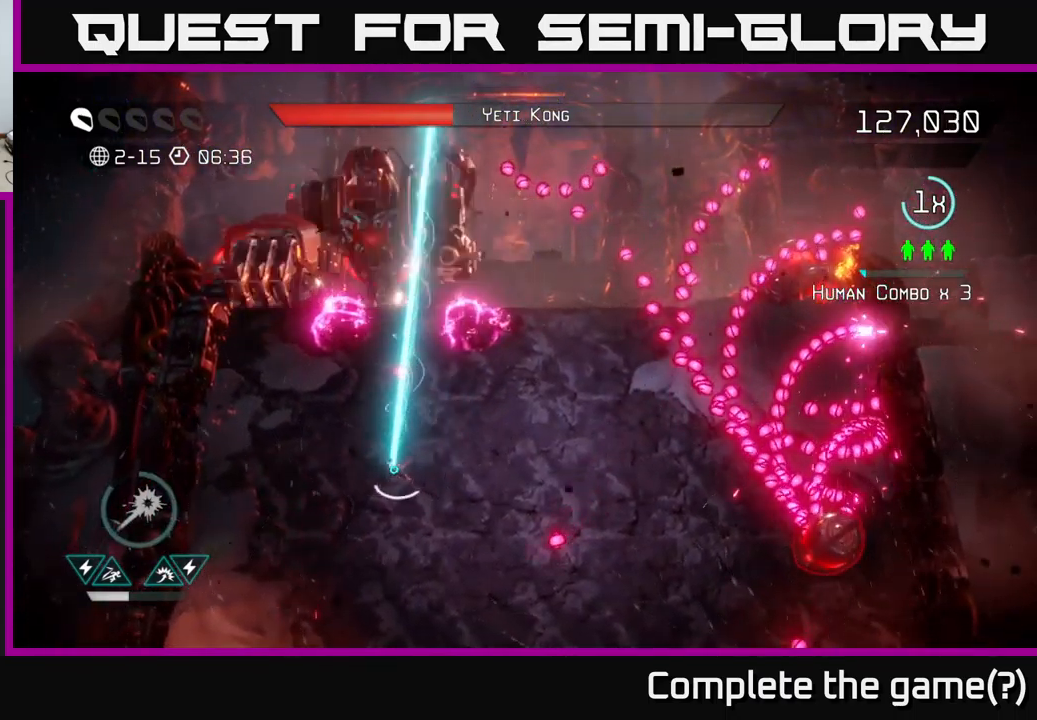
{"buttons": ["R2"], "left_stick": "down", "right_stick": "up", "events": [[100, "left_stick", "center"], [150, "left_stick", "down-right"], [267, "left_stick", "center"], [516, "left_stick", "down"]]}
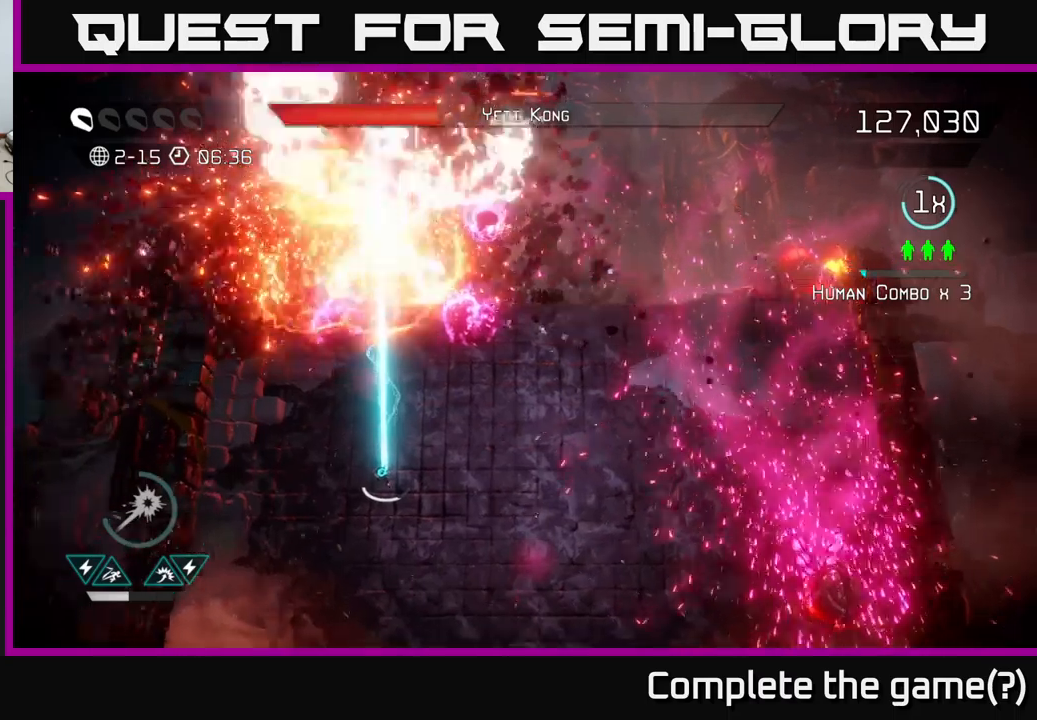
{"buttons": ["R2"], "left_stick": "down-right", "right_stick": "up", "events": [[167, "left_stick", "center"], [450, "left_stick", "down-right"]]}
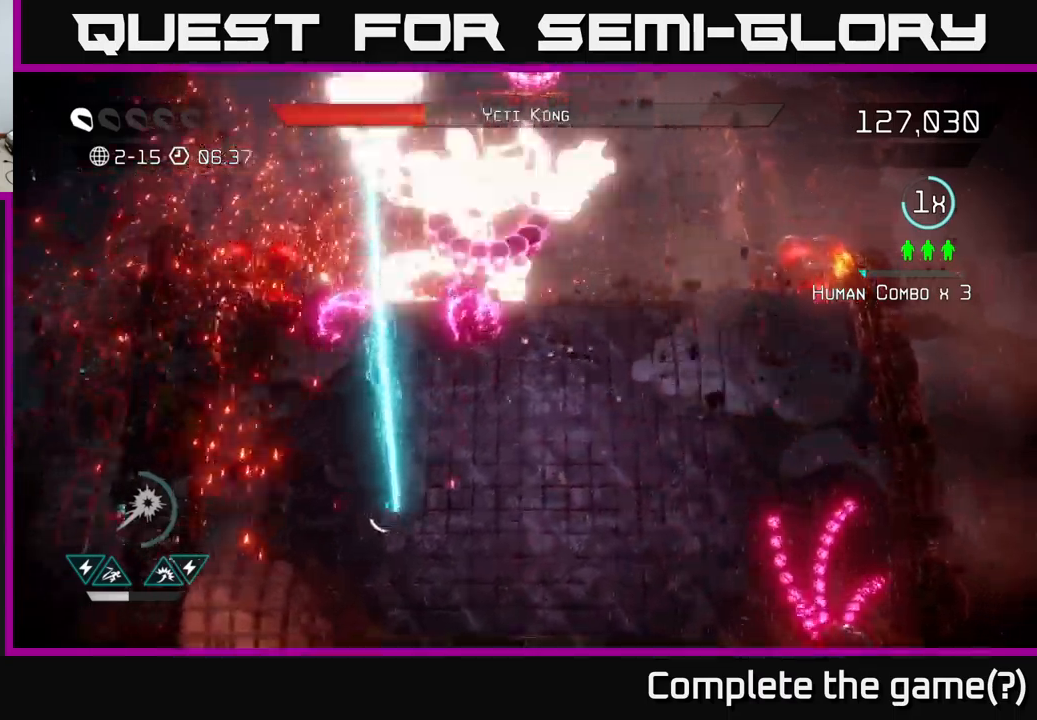
{"buttons": ["R2"], "left_stick": "right", "right_stick": "up", "events": [[250, "left_stick", "right"]]}
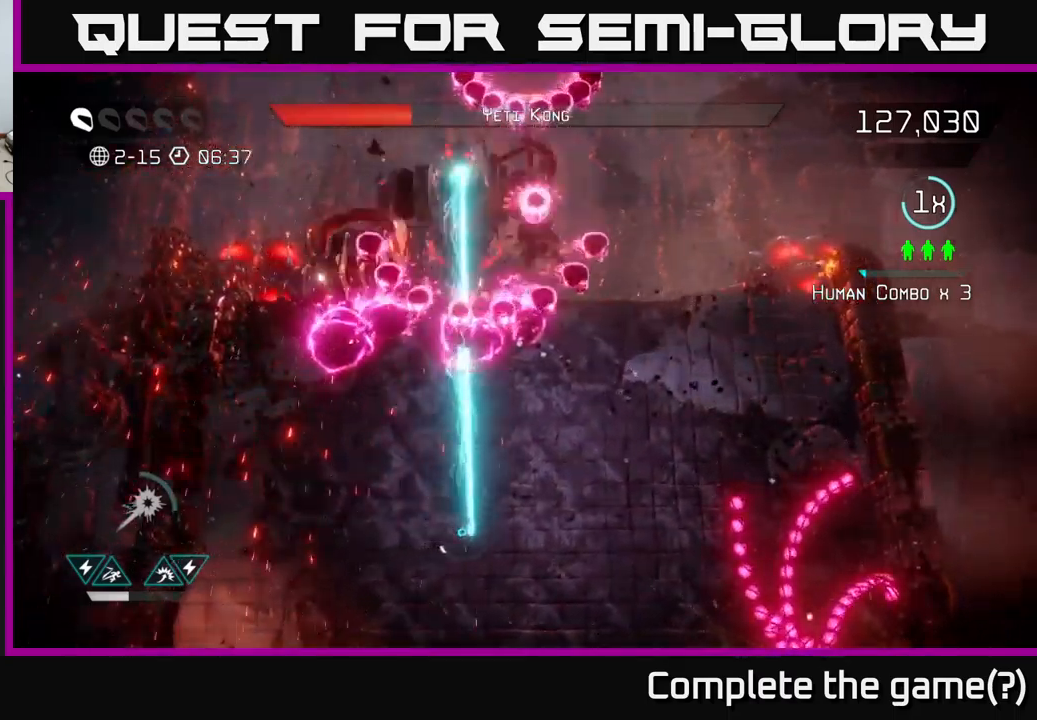
{"buttons": ["R2"], "left_stick": "down-right", "right_stick": "up", "events": [[283, "left_stick", "down-right"]]}
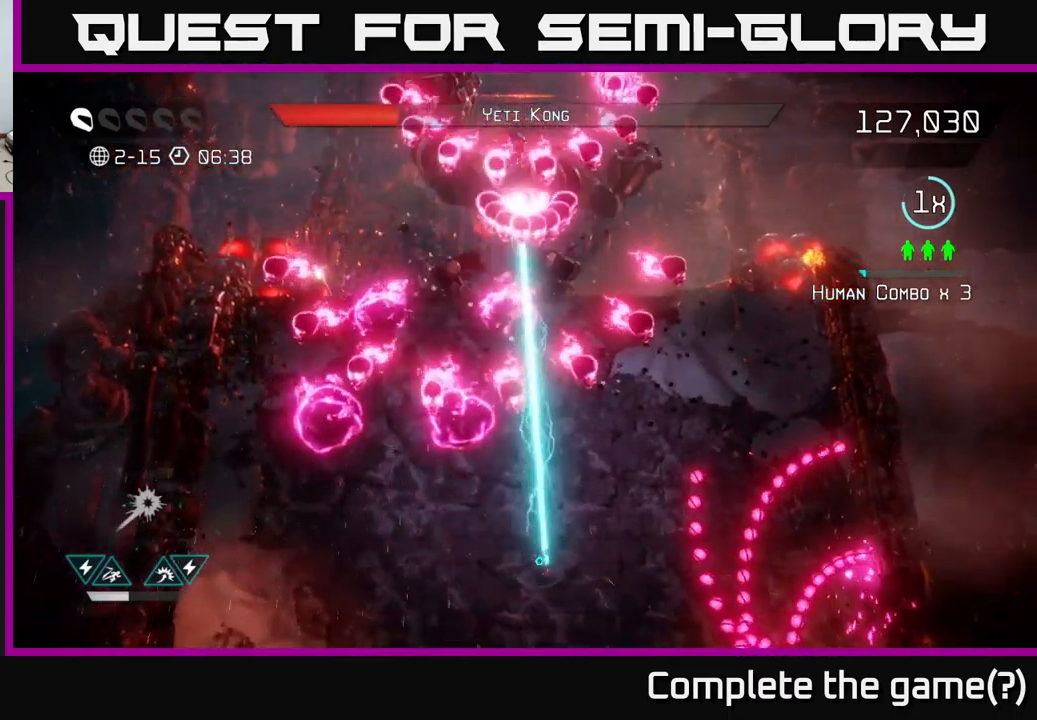
{"buttons": ["R2"], "left_stick": "up-right", "right_stick": "up", "events": [[50, "left_stick", "center"], [267, "left_stick", "up-right"]]}
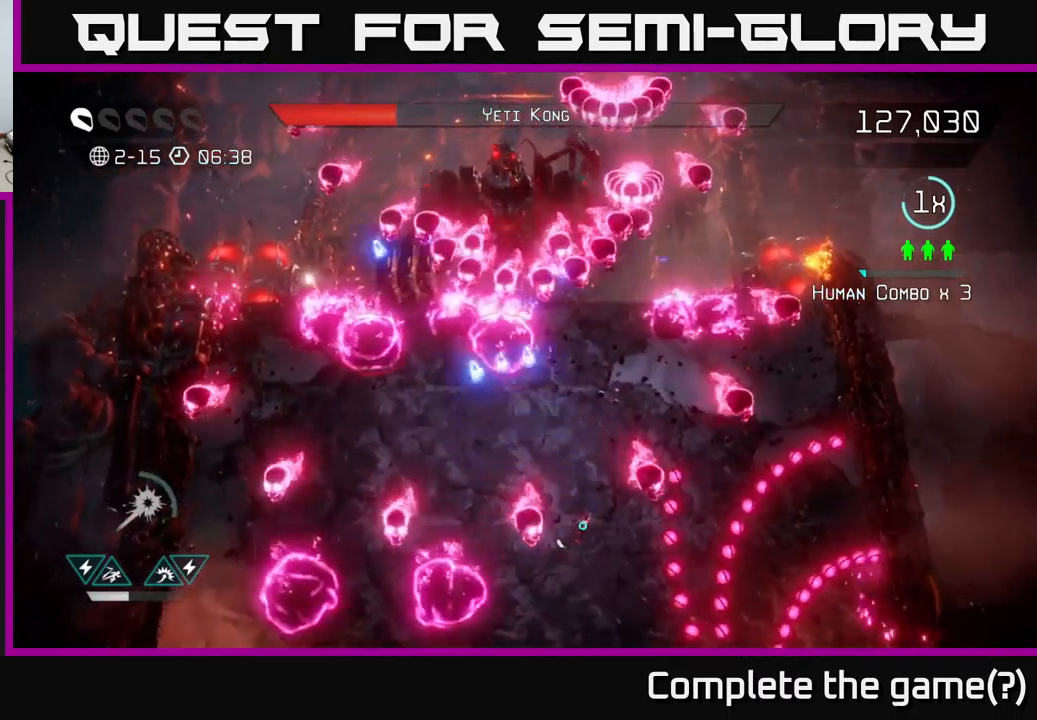
{"buttons": [], "left_stick": "down-left", "right_stick": "up", "events": [[50, "R2", "up"], [83, "left_stick", "up-left"], [267, "left_stick", "down"], [467, "left_stick", "down-left"]]}
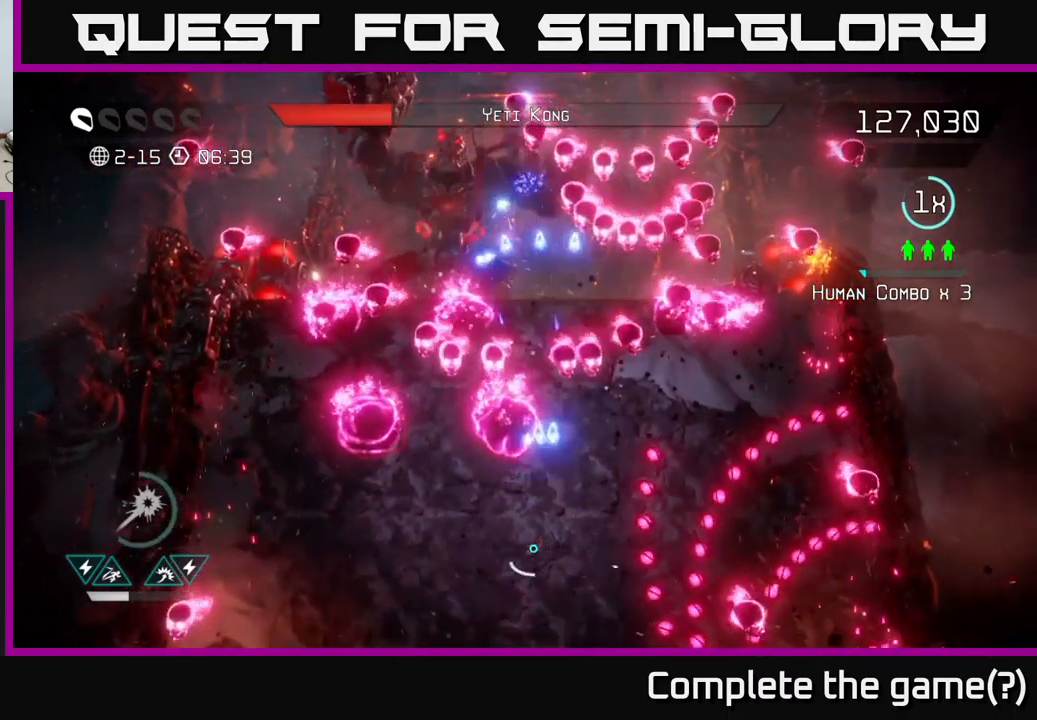
{"buttons": [], "left_stick": "down-left", "right_stick": "up", "events": [[150, "left_stick", "center"], [200, "left_stick", "down-left"]]}
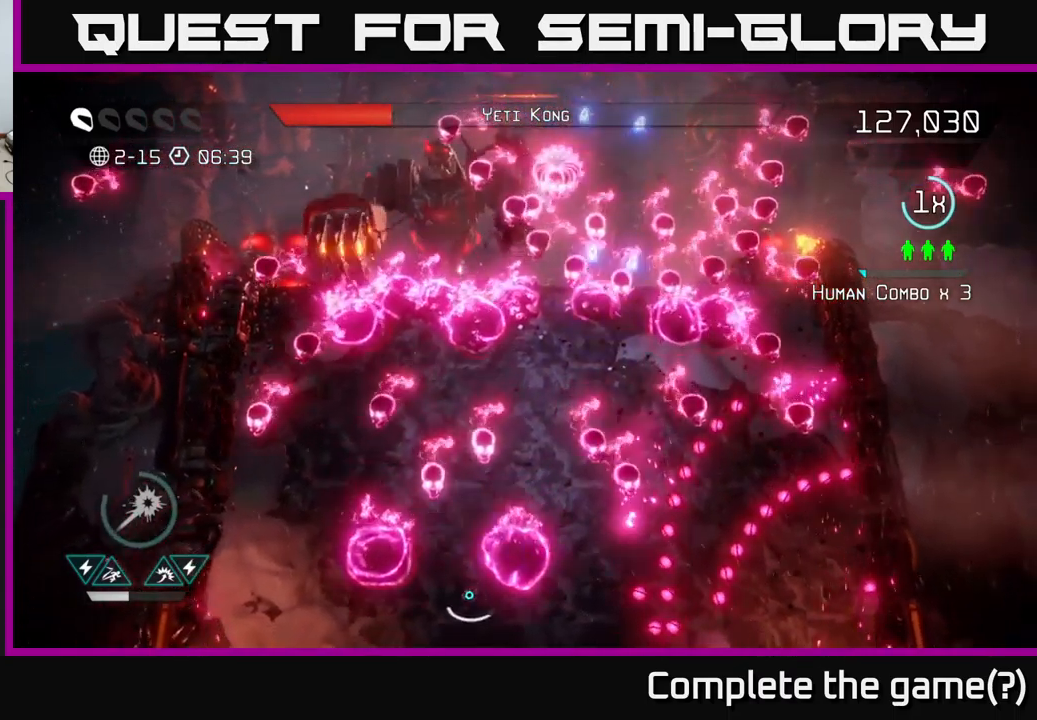
{"buttons": [], "left_stick": "up", "right_stick": "up", "events": [[67, "left_stick", "up-left"], [183, "left_stick", "right"], [283, "L2", "down"], [333, "left_stick", "up"], [433, "L2", "up"]]}
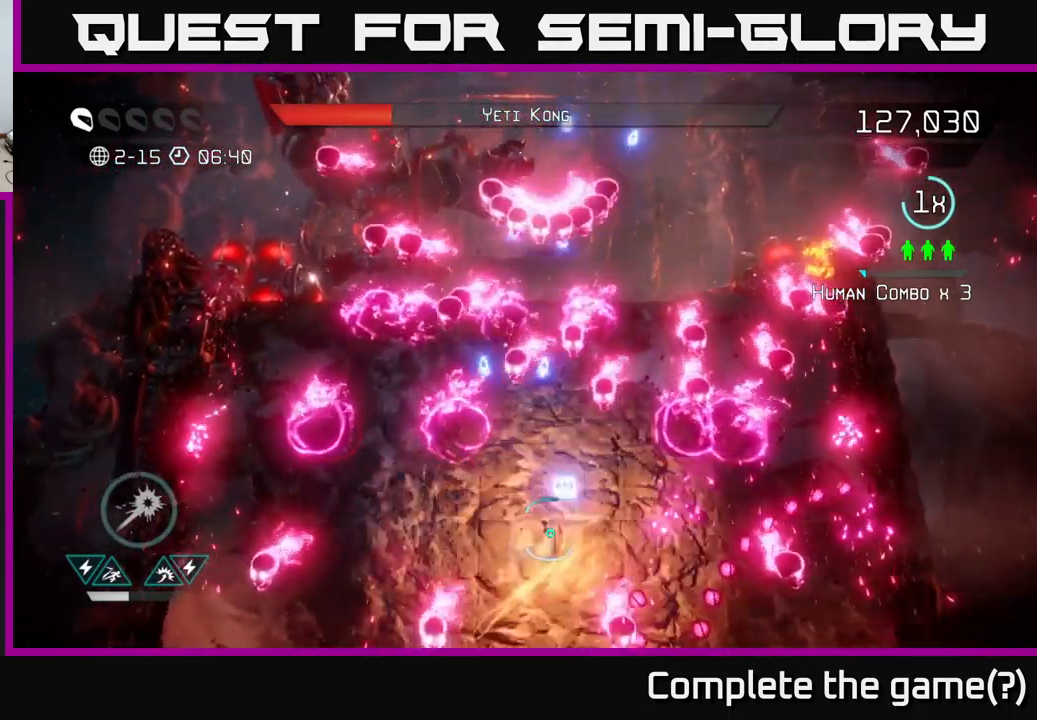
{"buttons": [], "left_stick": "down", "right_stick": "up", "events": [[50, "left_stick", "down"], [250, "left_stick", "left"], [317, "left_stick", "up"], [417, "left_stick", "down"]]}
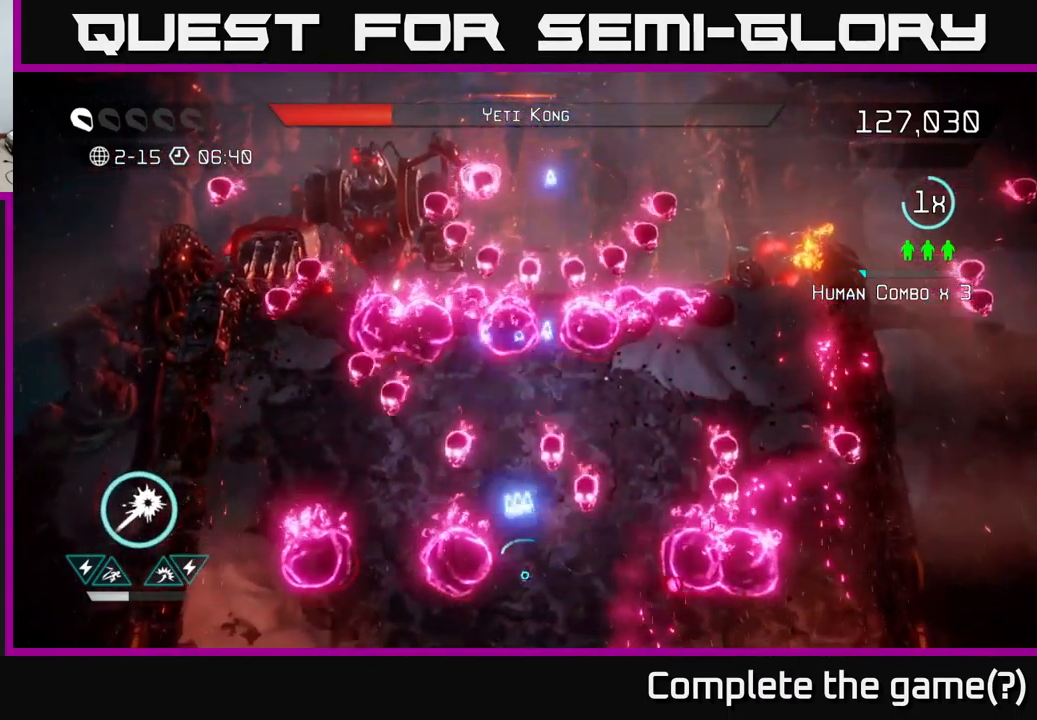
{"buttons": [], "left_stick": "center", "right_stick": "up", "events": [[83, "left_stick", "left"], [150, "left_stick", "up"], [317, "left_stick", "down-left"], [433, "left_stick", "center"]]}
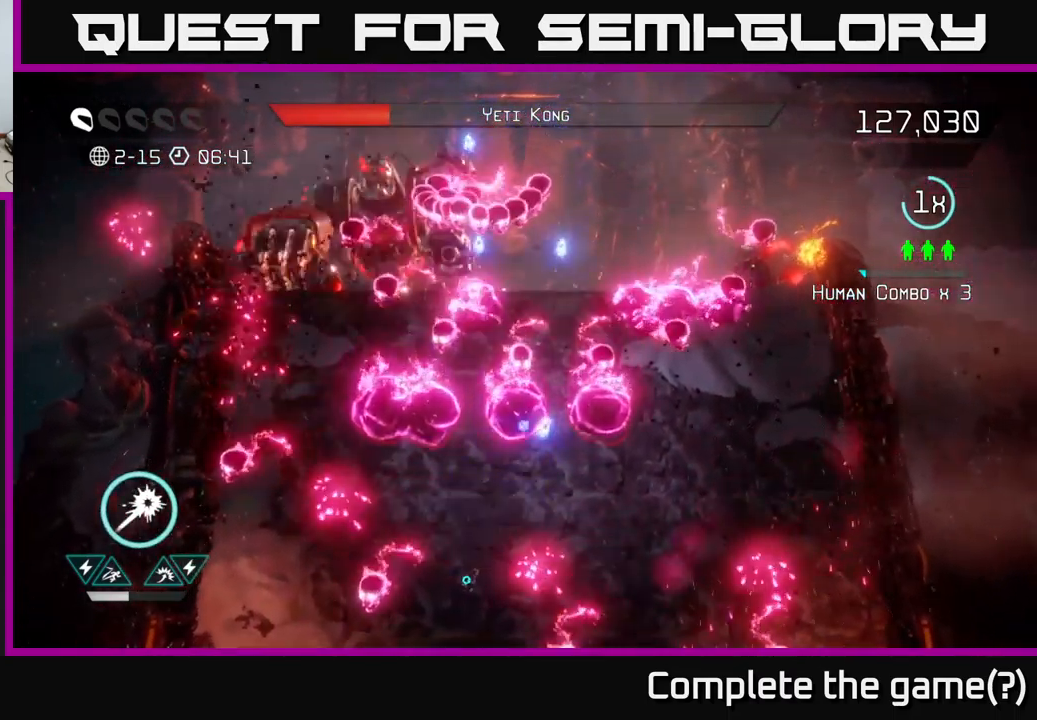
{"buttons": [], "left_stick": "up", "right_stick": "up", "events": [[100, "left_stick", "down-right"], [217, "left_stick", "right"], [450, "left_stick", "up"]]}
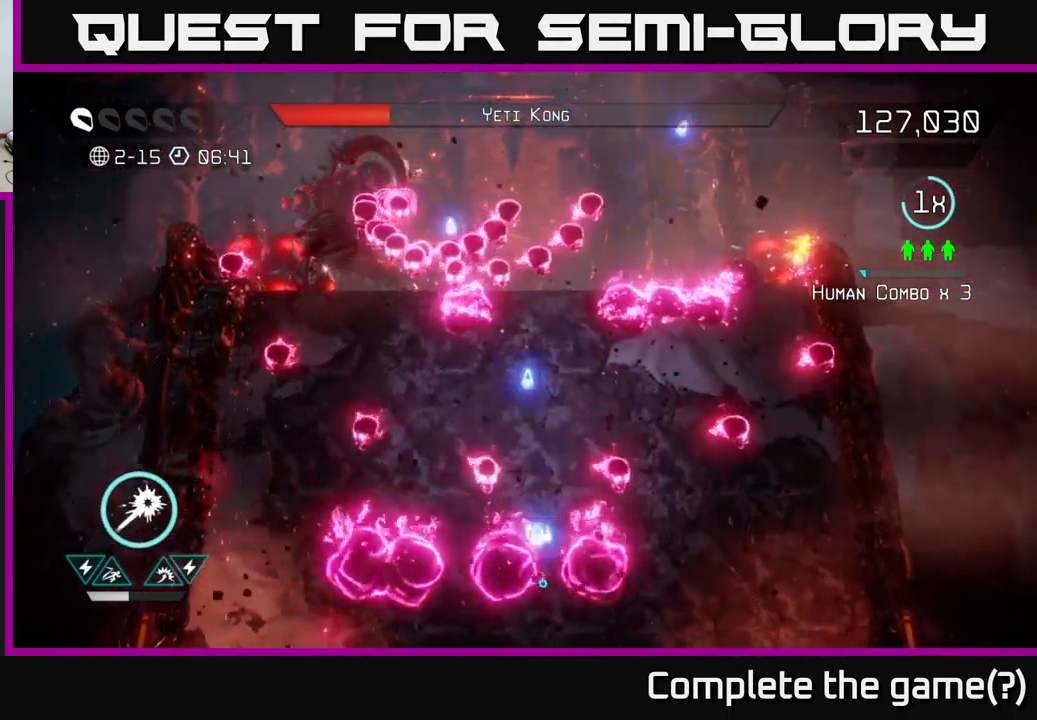
{"buttons": [], "left_stick": "down", "right_stick": "up", "events": [[150, "left_stick", "up-left"], [367, "left_stick", "up-right"], [500, "left_stick", "down"]]}
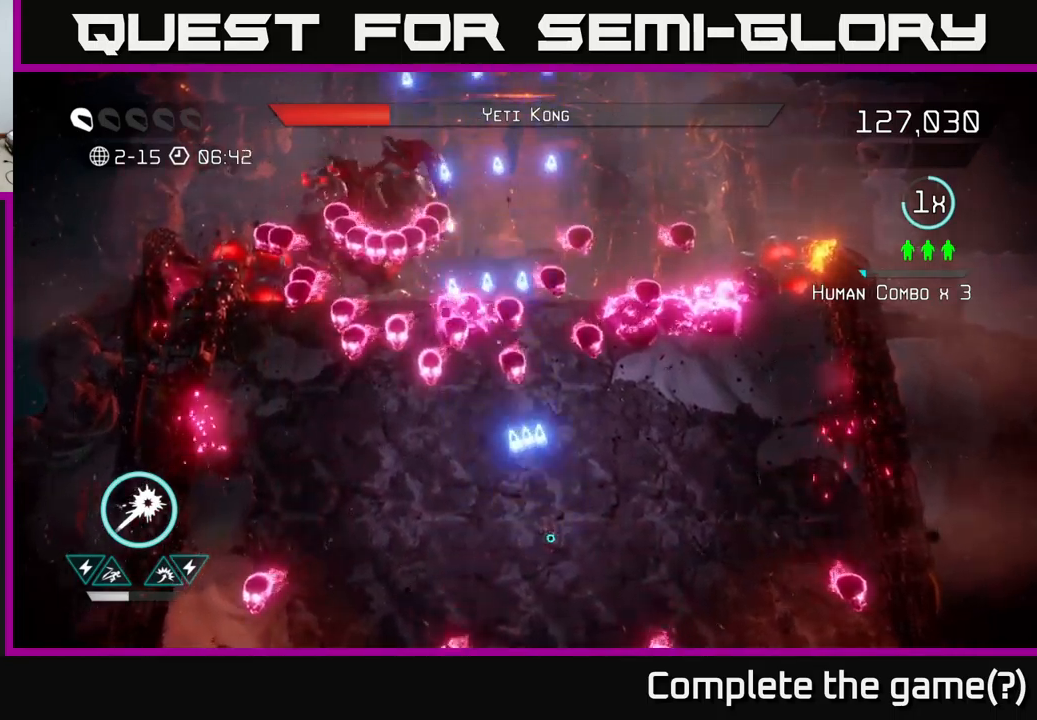
{"buttons": [], "left_stick": "center", "right_stick": "up", "events": [[50, "left_stick", "down-left"], [150, "left_stick", "center"], [167, "right_stick", "center"], [267, "left_stick", "down-left"], [284, "right_stick", "up"], [484, "left_stick", "center"]]}